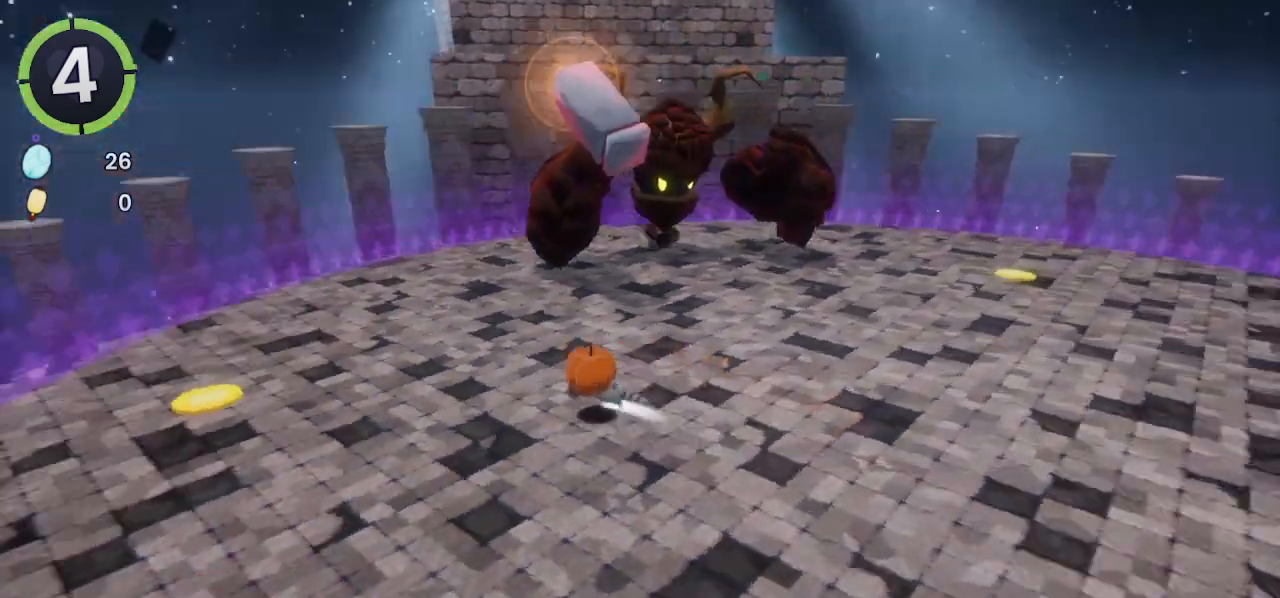
Gameplay with a controller (PlayStation layout); each line is a JSON object with the inputs held at the frame after it (dt_ms = milliseconds from this image to that frame). "events" lists button and stick changes between this image and that frame as [ms after this image, input, new state], when the widget could be followed in between. Not read: CROSS.
{"dt_ms": 500, "buttons": [], "left_stick": "left", "right_stick": "center", "events": [[100, "R2", "up"], [233, "right_stick", "center"]]}
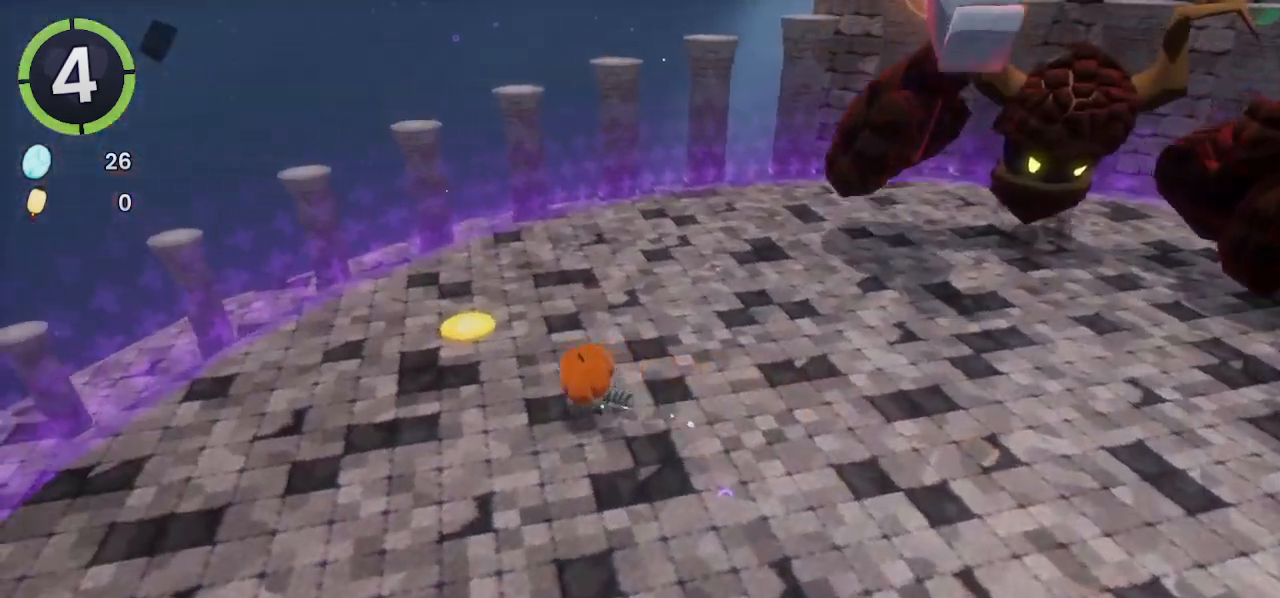
{"dt_ms": 500, "buttons": [], "left_stick": "center", "right_stick": "up-right", "events": [[133, "left_stick", "down-left"], [233, "right_stick", "up-right"], [433, "left_stick", "center"]]}
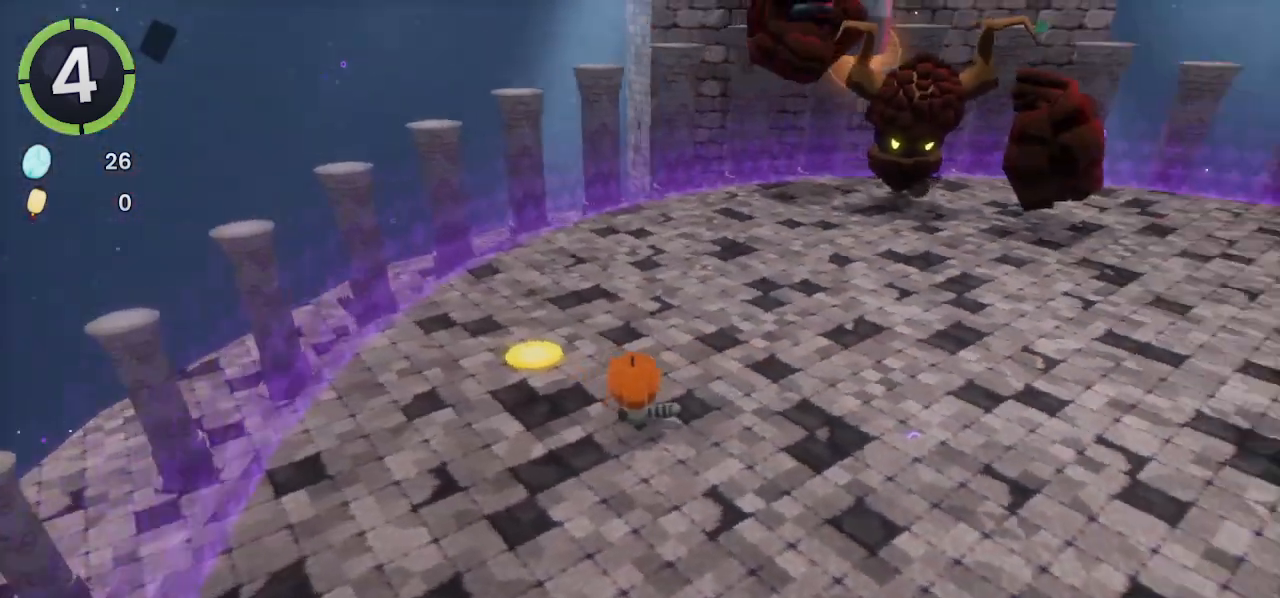
{"dt_ms": 500, "buttons": [], "left_stick": "down-right", "right_stick": "up", "events": [[100, "left_stick", "down-right"], [200, "right_stick", "center"], [300, "right_stick", "up"]]}
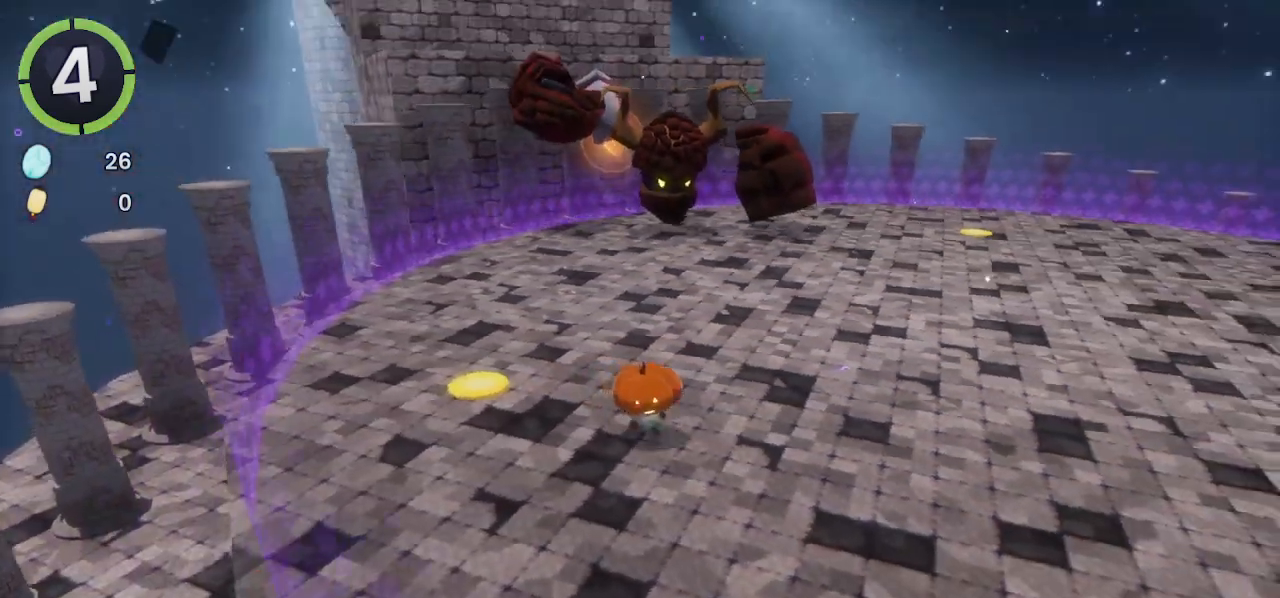
{"dt_ms": 500, "buttons": [], "left_stick": "down-right", "right_stick": "left", "events": [[133, "right_stick", "center"], [333, "right_stick", "left"]]}
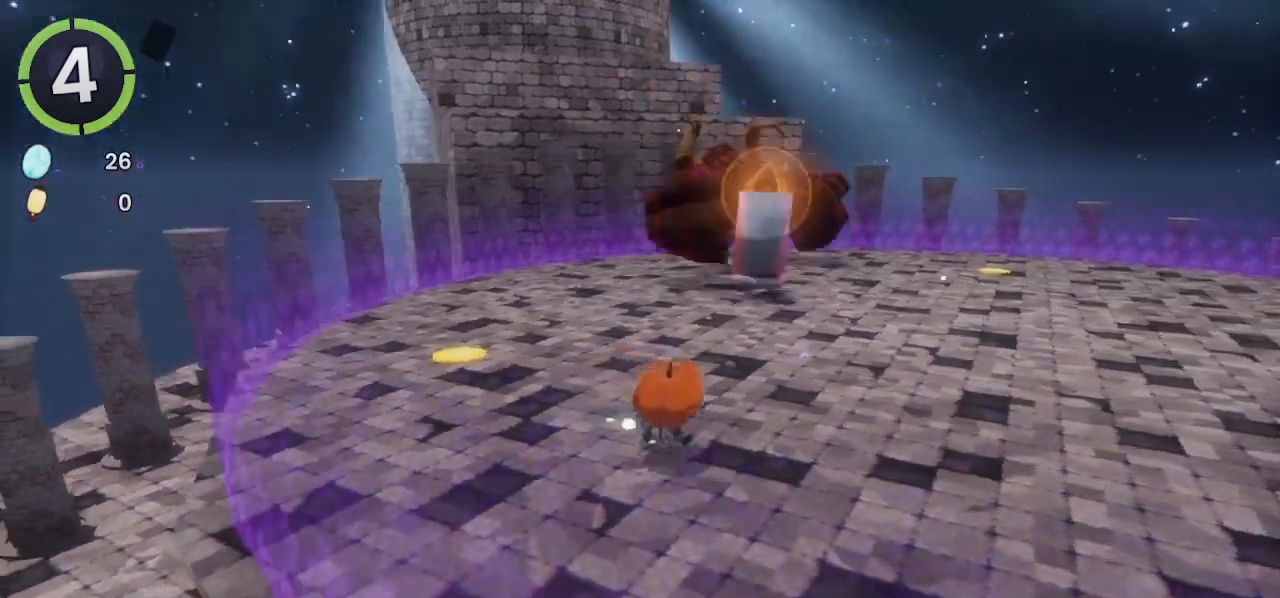
{"dt_ms": 500, "buttons": [], "left_stick": "down-right", "right_stick": "left", "events": []}
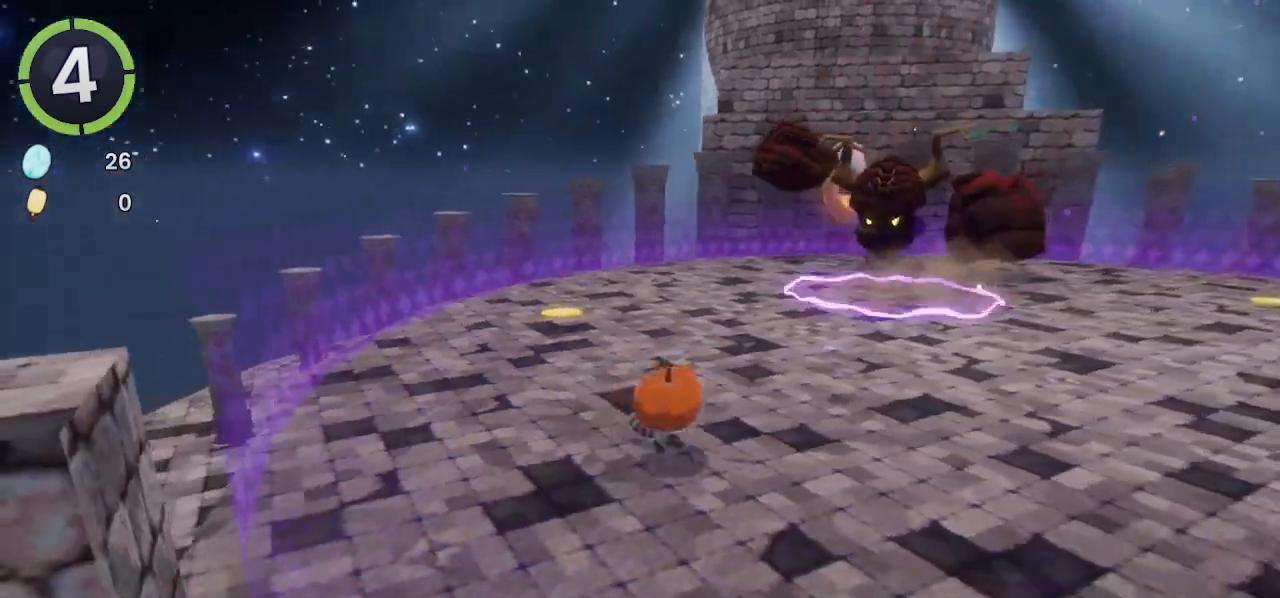
{"dt_ms": 500, "buttons": [], "left_stick": "down-right", "right_stick": "left", "events": [[133, "right_stick", "center"], [300, "right_stick", "left"]]}
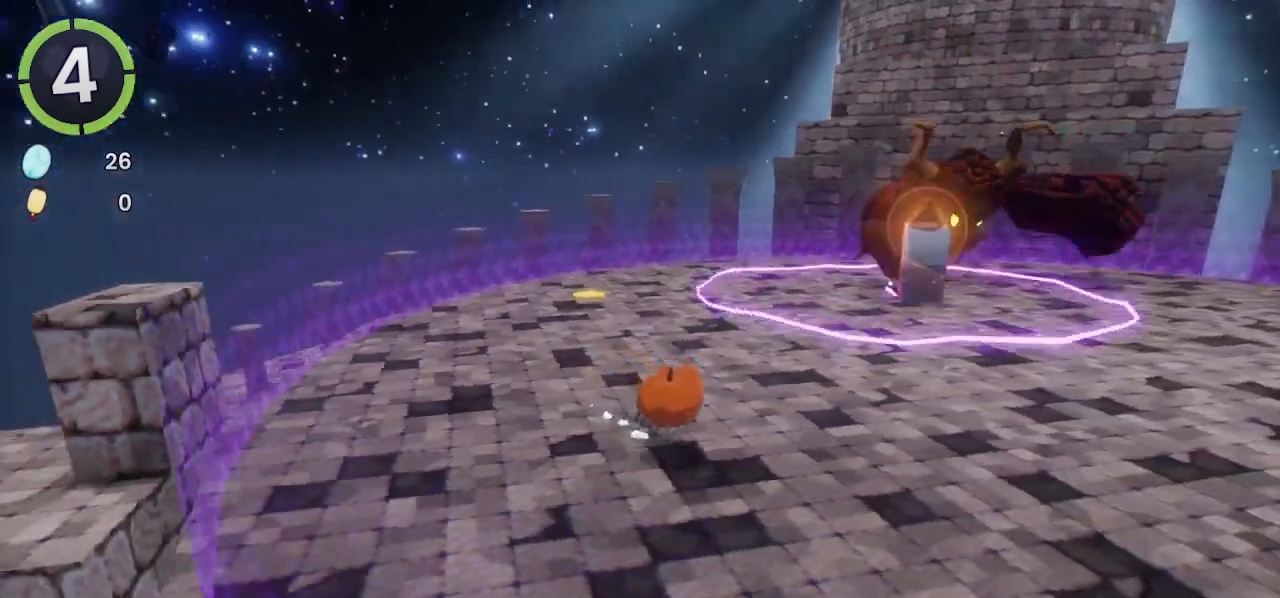
{"dt_ms": 500, "buttons": [], "left_stick": "center", "right_stick": "center", "events": [[67, "right_stick", "center"], [200, "left_stick", "center"]]}
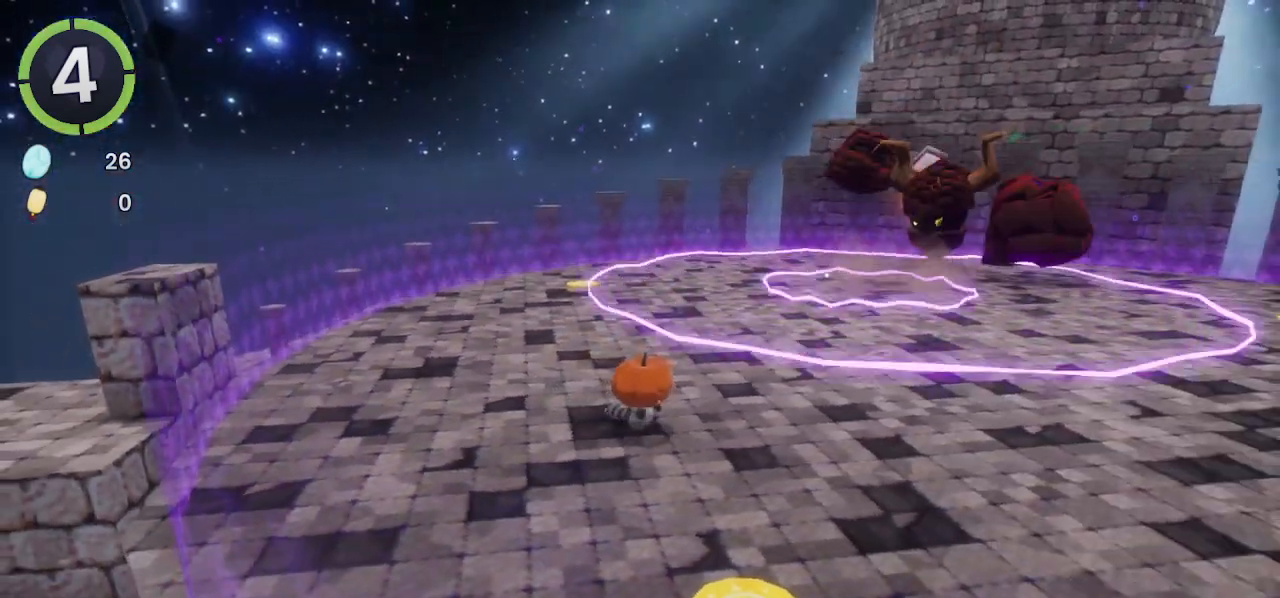
{"dt_ms": 500, "buttons": [], "left_stick": "center", "right_stick": "center", "events": []}
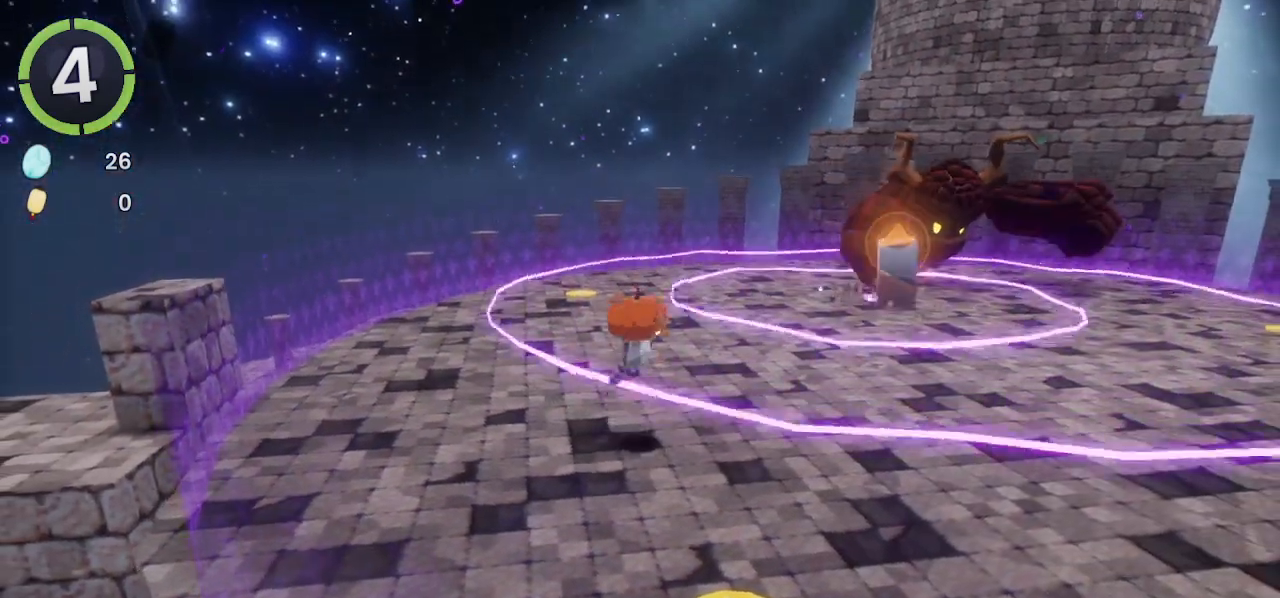
{"dt_ms": 500, "buttons": [], "left_stick": "center", "right_stick": "center", "events": []}
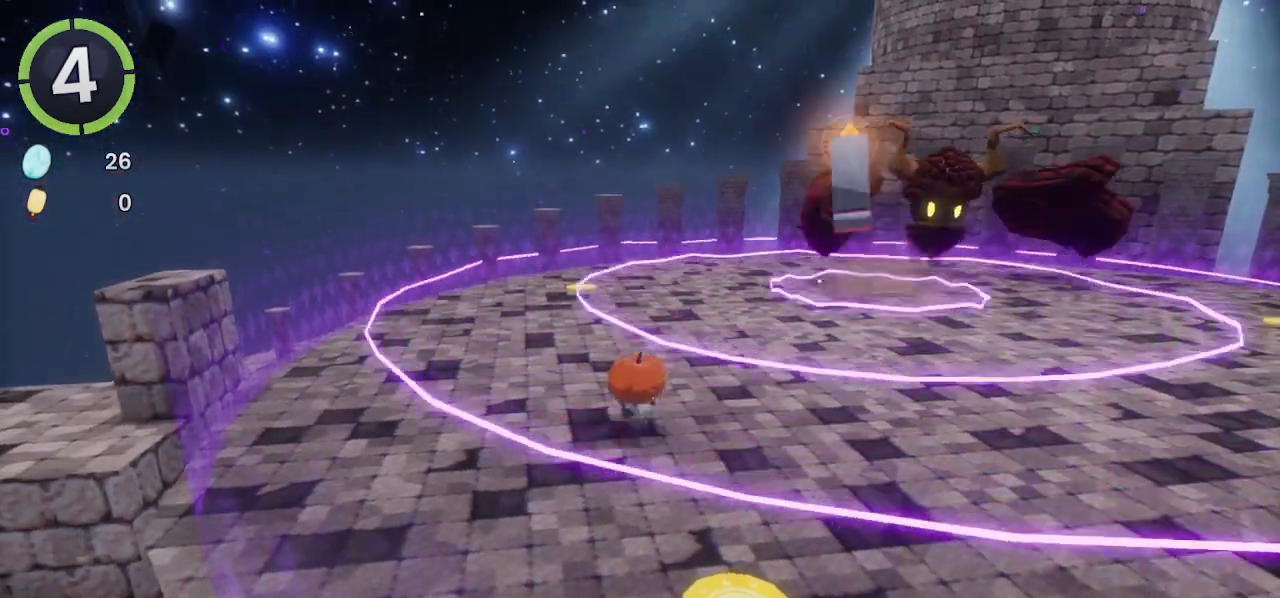
{"dt_ms": 500, "buttons": [], "left_stick": "center", "right_stick": "center", "events": []}
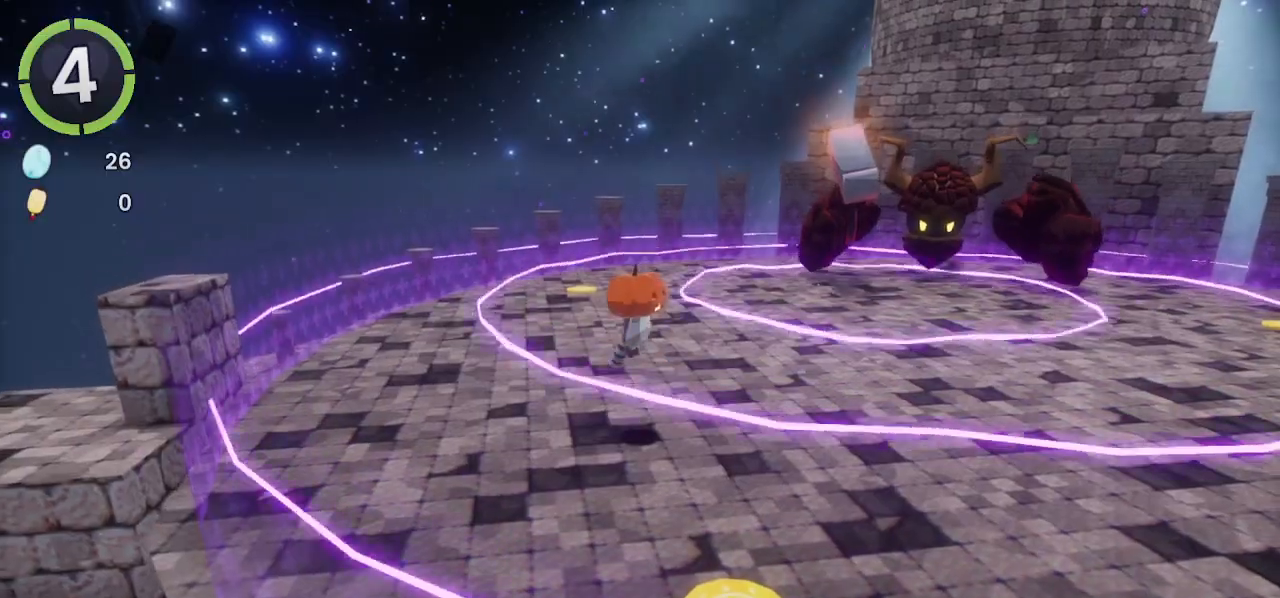
{"dt_ms": 500, "buttons": [], "left_stick": "center", "right_stick": "center", "events": []}
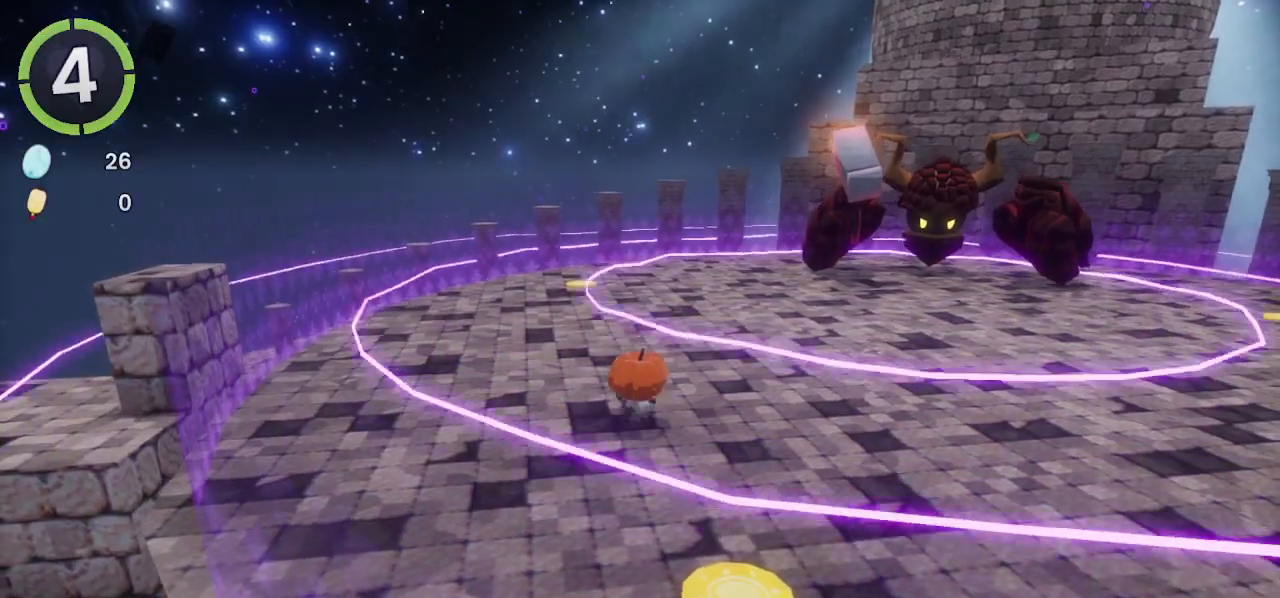
{"dt_ms": 500, "buttons": [], "left_stick": "center", "right_stick": "center", "events": []}
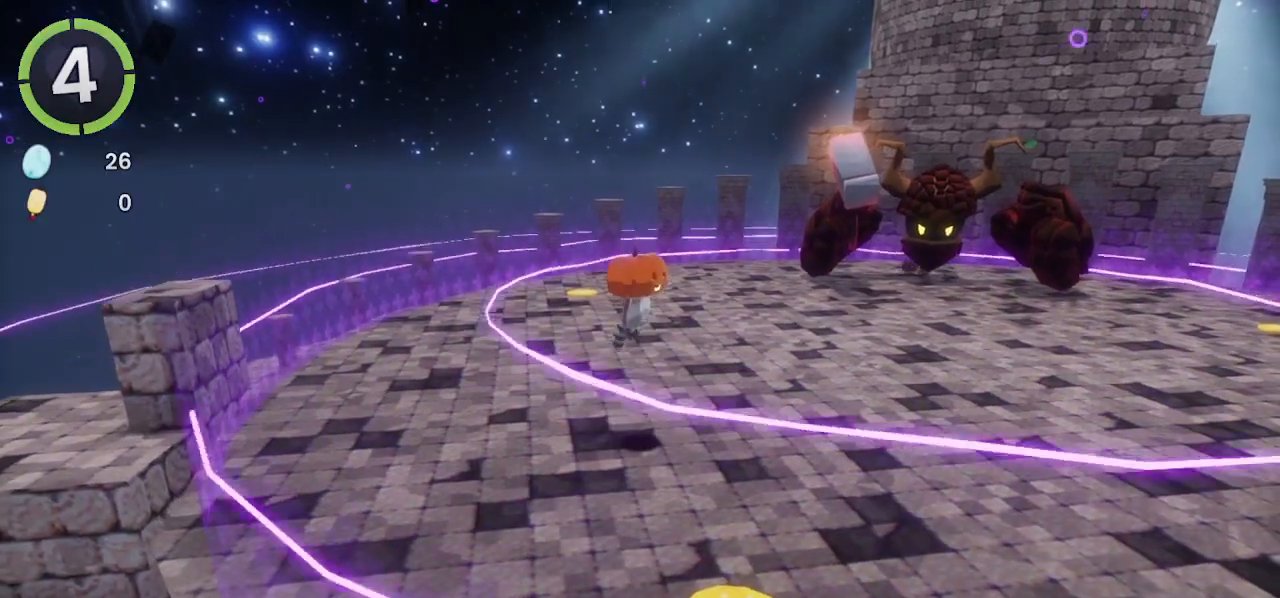
{"dt_ms": 500, "buttons": [], "left_stick": "center", "right_stick": "center", "events": []}
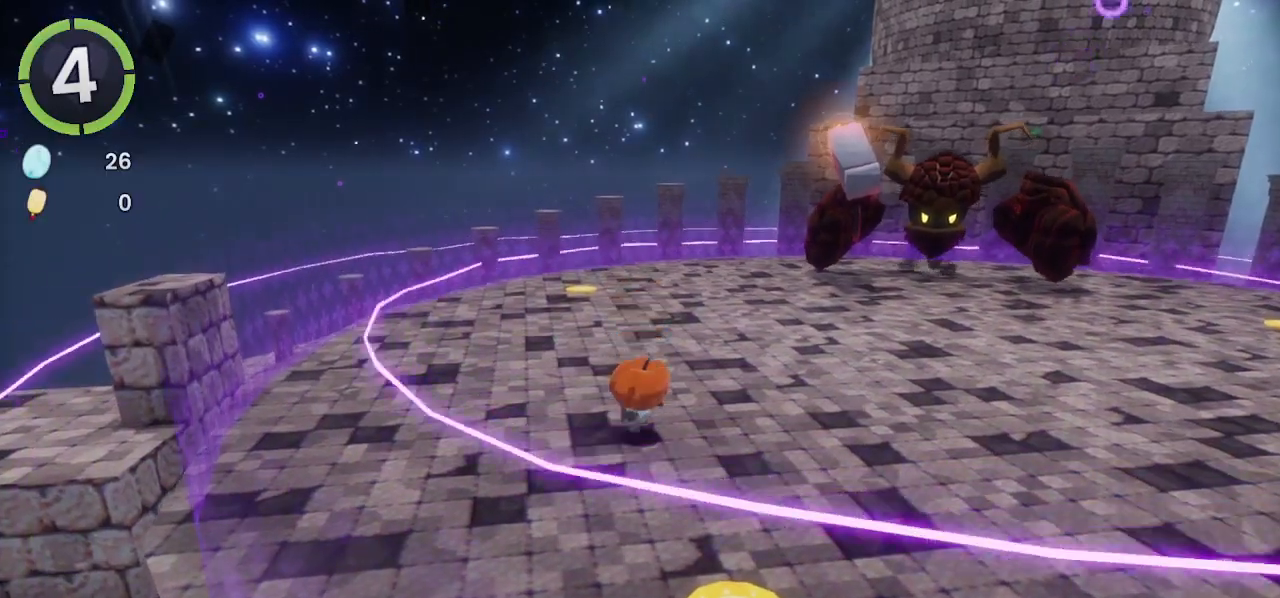
{"dt_ms": 500, "buttons": [], "left_stick": "center", "right_stick": "center", "events": []}
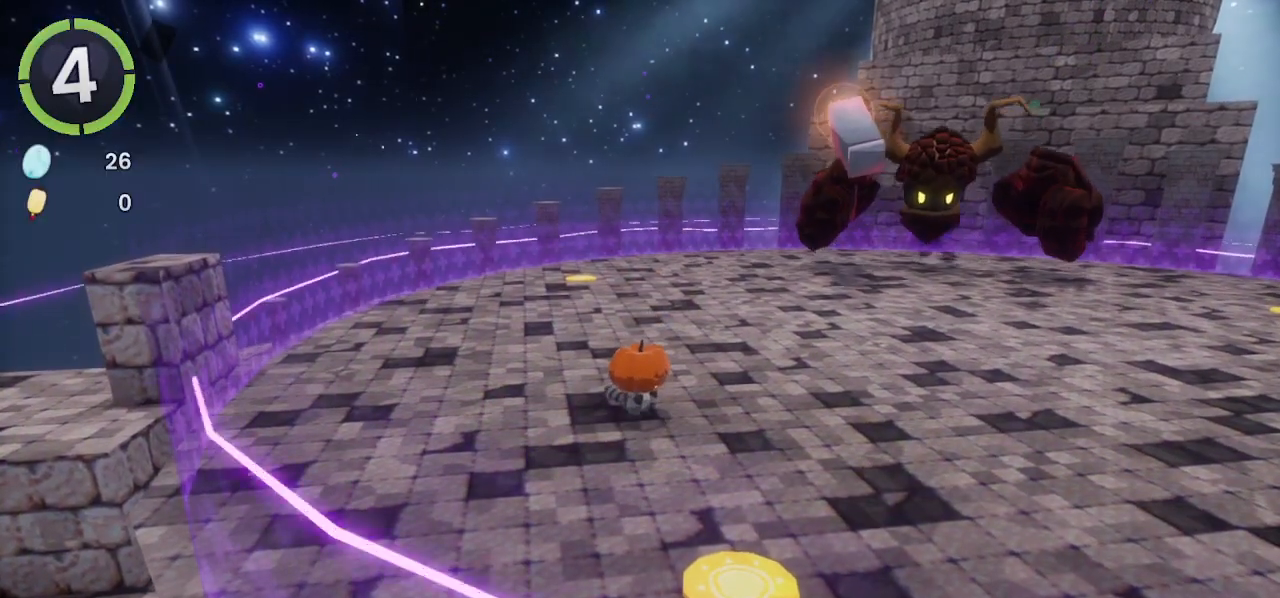
{"dt_ms": 500, "buttons": [], "left_stick": "center", "right_stick": "center", "events": []}
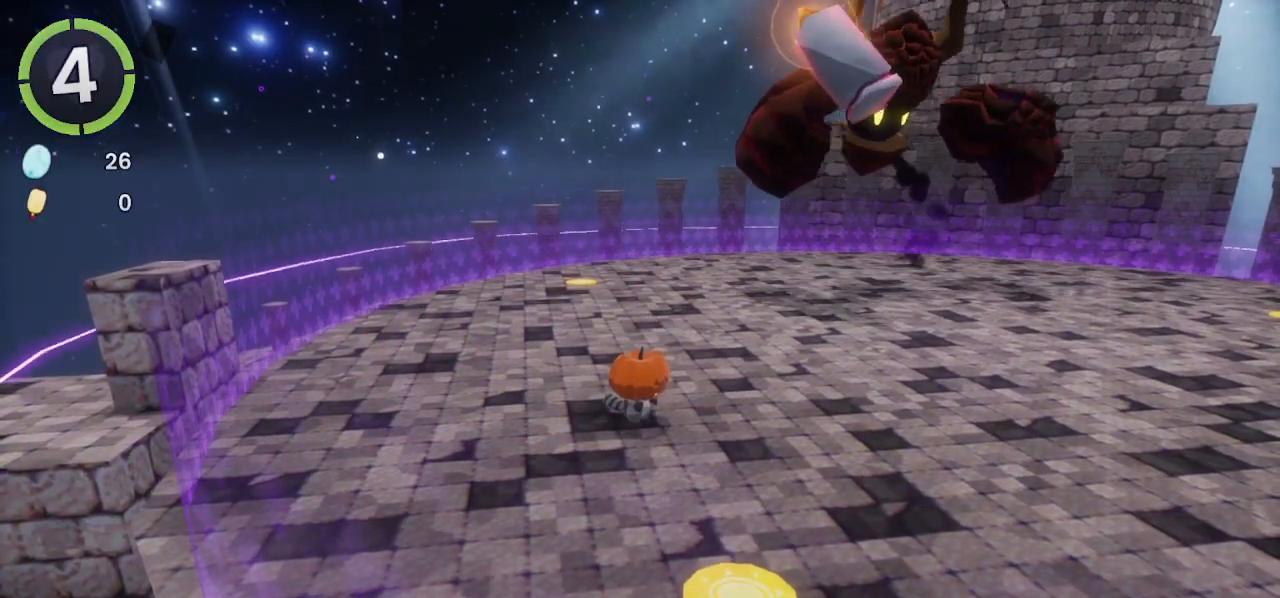
{"dt_ms": 500, "buttons": [], "left_stick": "center", "right_stick": "center", "events": []}
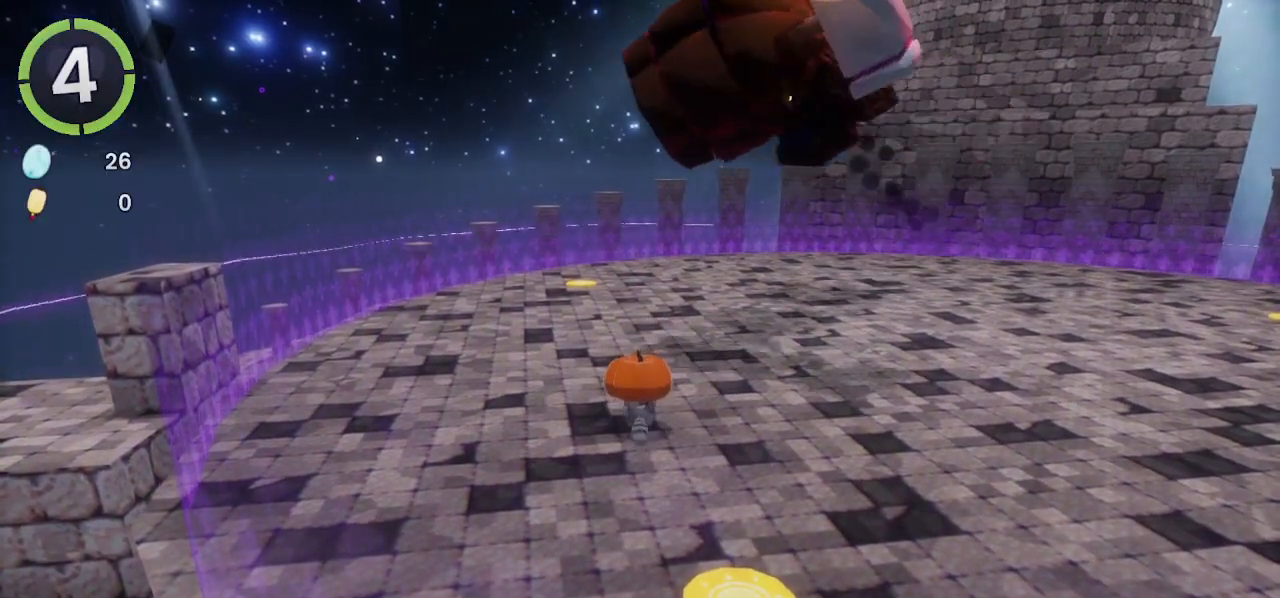
{"dt_ms": 500, "buttons": [], "left_stick": "left", "right_stick": "center", "events": [[67, "left_stick", "left"]]}
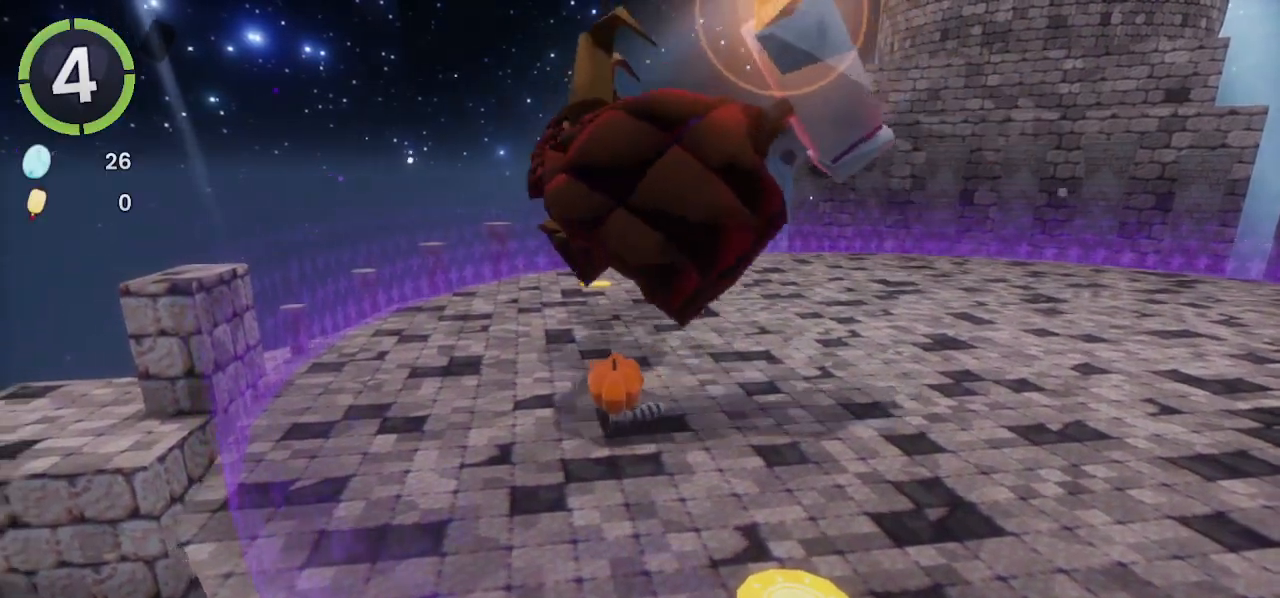
{"dt_ms": 500, "buttons": [], "left_stick": "left", "right_stick": "down-right", "events": [[100, "right_stick", "down-right"]]}
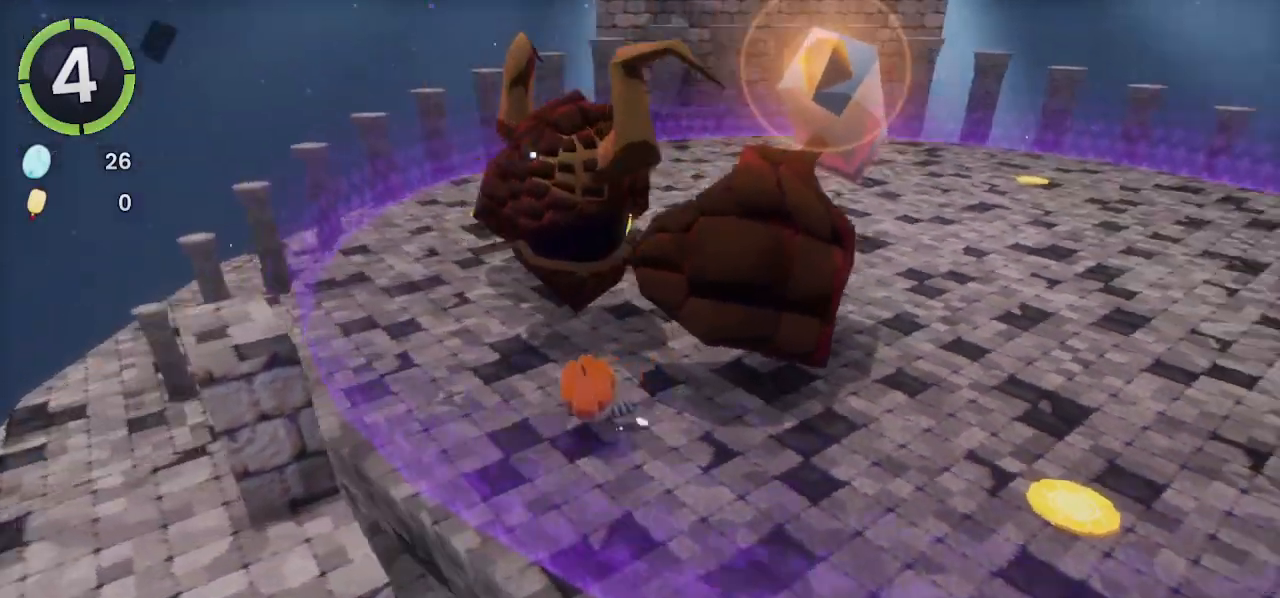
{"dt_ms": 500, "buttons": [], "left_stick": "center", "right_stick": "right", "events": [[200, "right_stick", "right"], [300, "left_stick", "up-left"], [400, "left_stick", "center"]]}
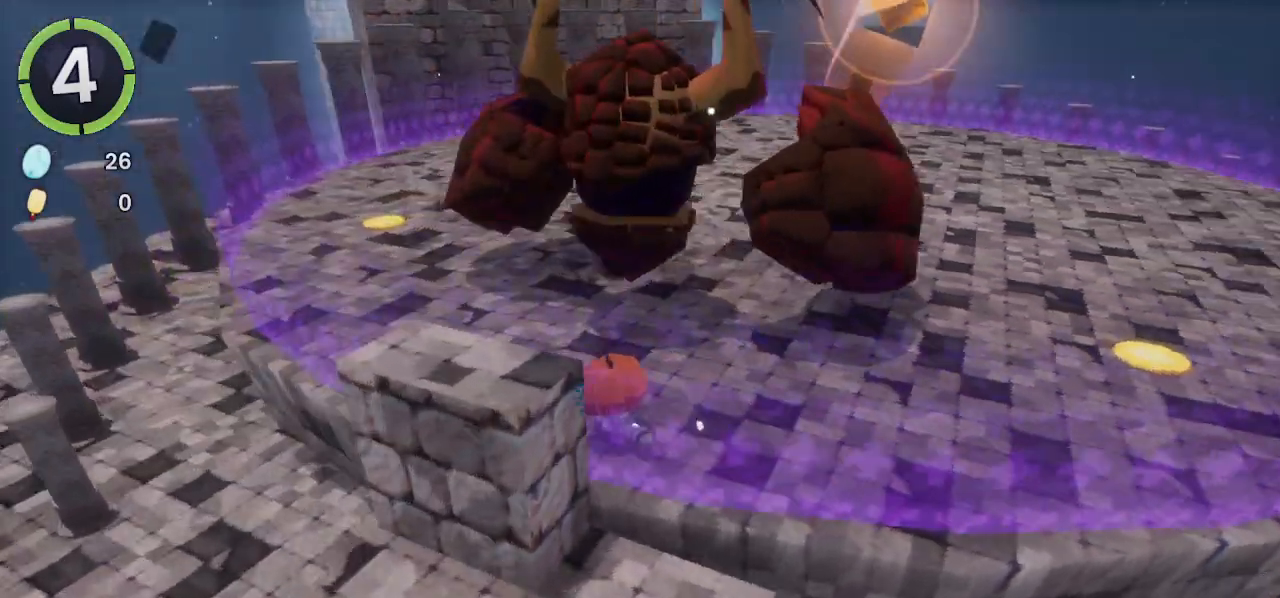
{"dt_ms": 500, "buttons": [], "left_stick": "down-left", "right_stick": "center", "events": [[33, "right_stick", "center"], [200, "left_stick", "left"], [400, "left_stick", "down-left"]]}
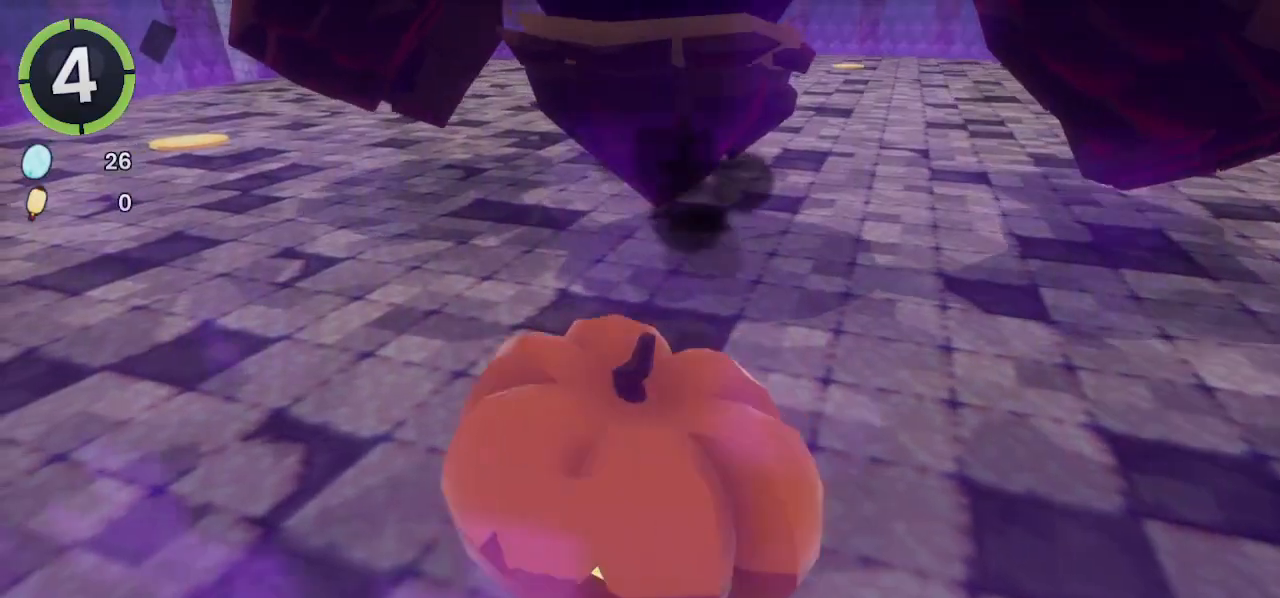
{"dt_ms": 500, "buttons": [], "left_stick": "left", "right_stick": "center", "events": [[267, "left_stick", "center"], [500, "left_stick", "left"]]}
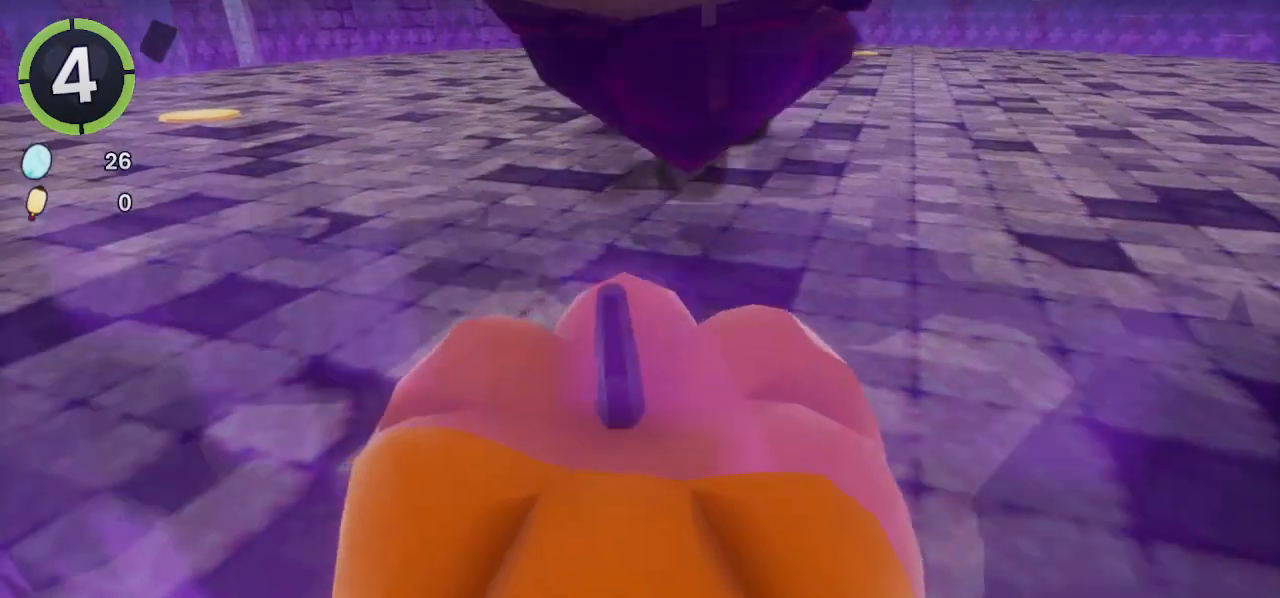
{"dt_ms": 1000, "buttons": [], "left_stick": "up", "right_stick": "center"}
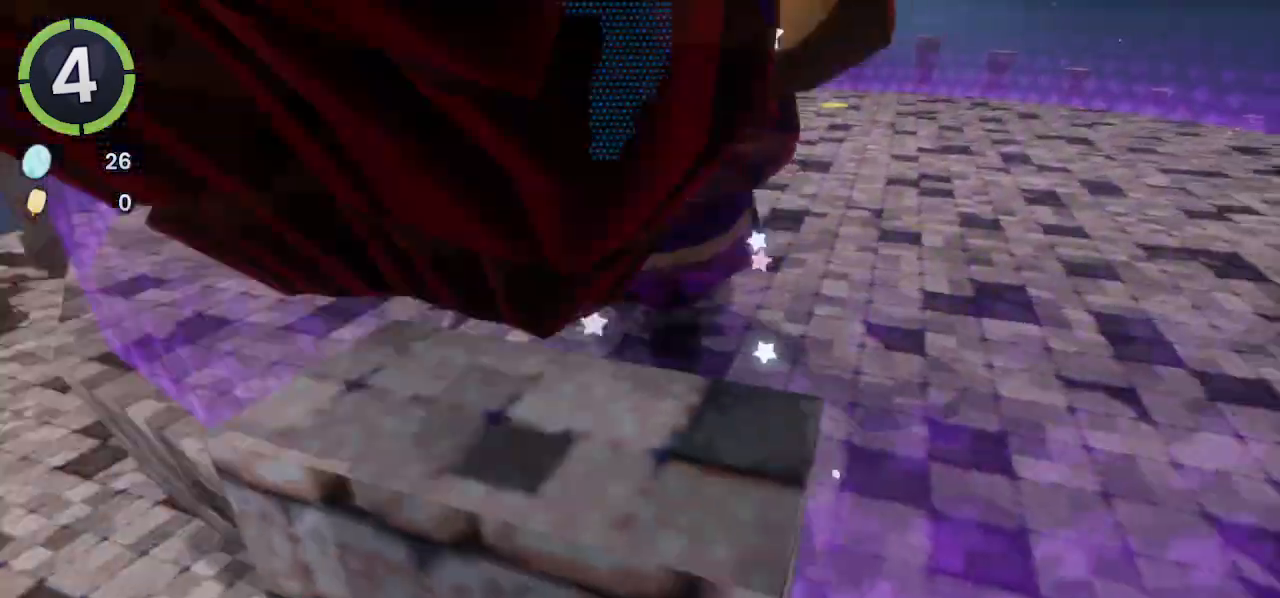
{"dt_ms": 500, "buttons": [], "left_stick": "up", "right_stick": "center", "events": [[400, "SQUARE", "down"], [500, "SQUARE", "up"]]}
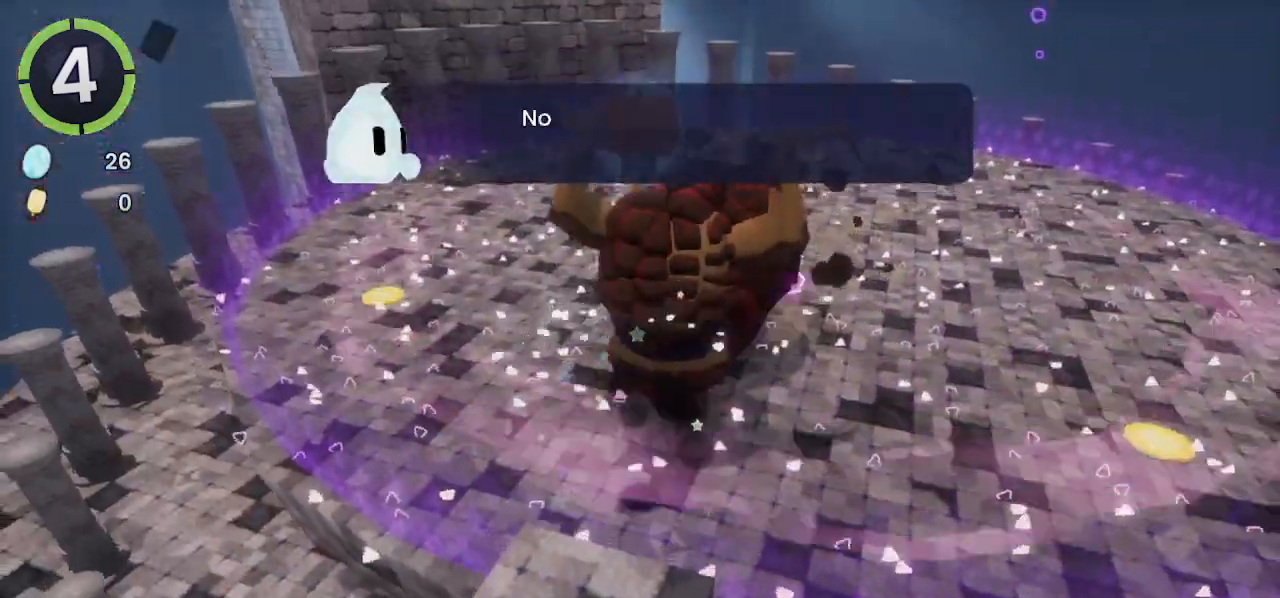
{"dt_ms": 500, "buttons": [], "left_stick": "up-right", "right_stick": "center", "events": [[367, "left_stick", "up-right"]]}
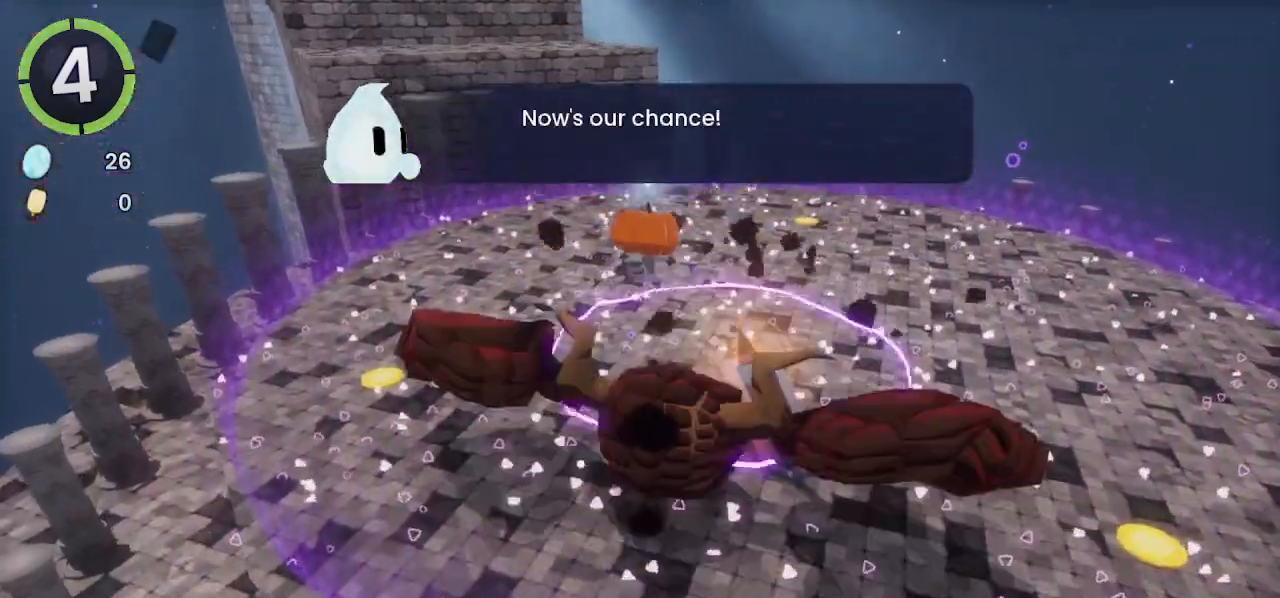
{"dt_ms": 500, "buttons": [], "left_stick": "up-right", "right_stick": "center", "events": []}
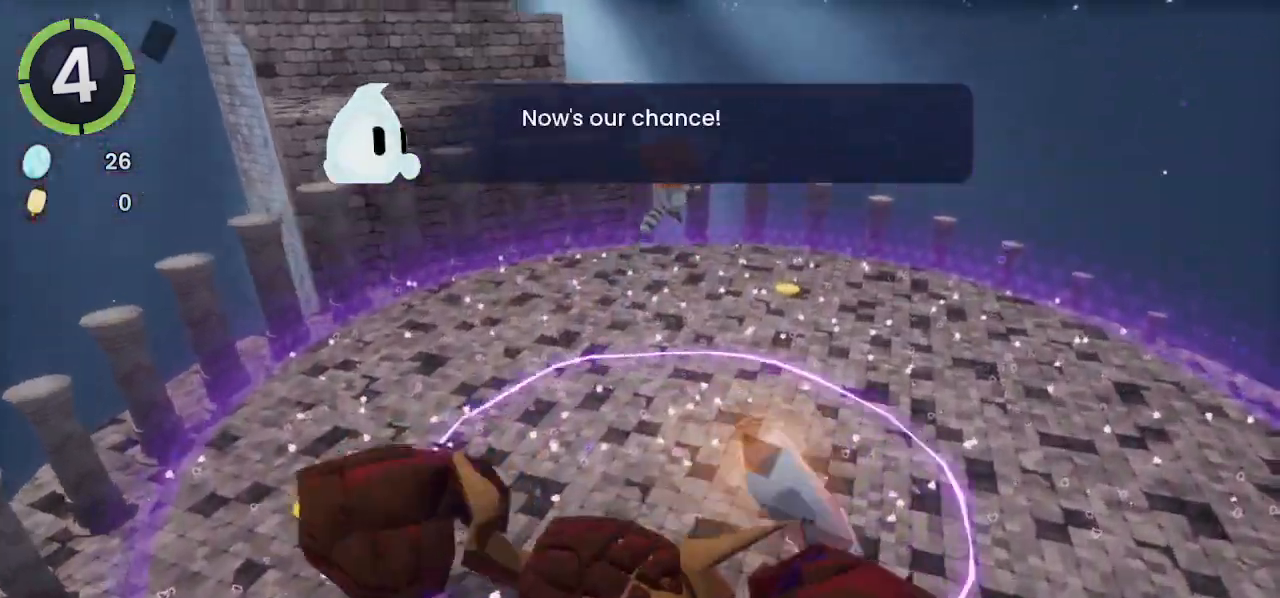
{"dt_ms": 500, "buttons": [], "left_stick": "up", "right_stick": "center", "events": [[167, "left_stick", "up"]]}
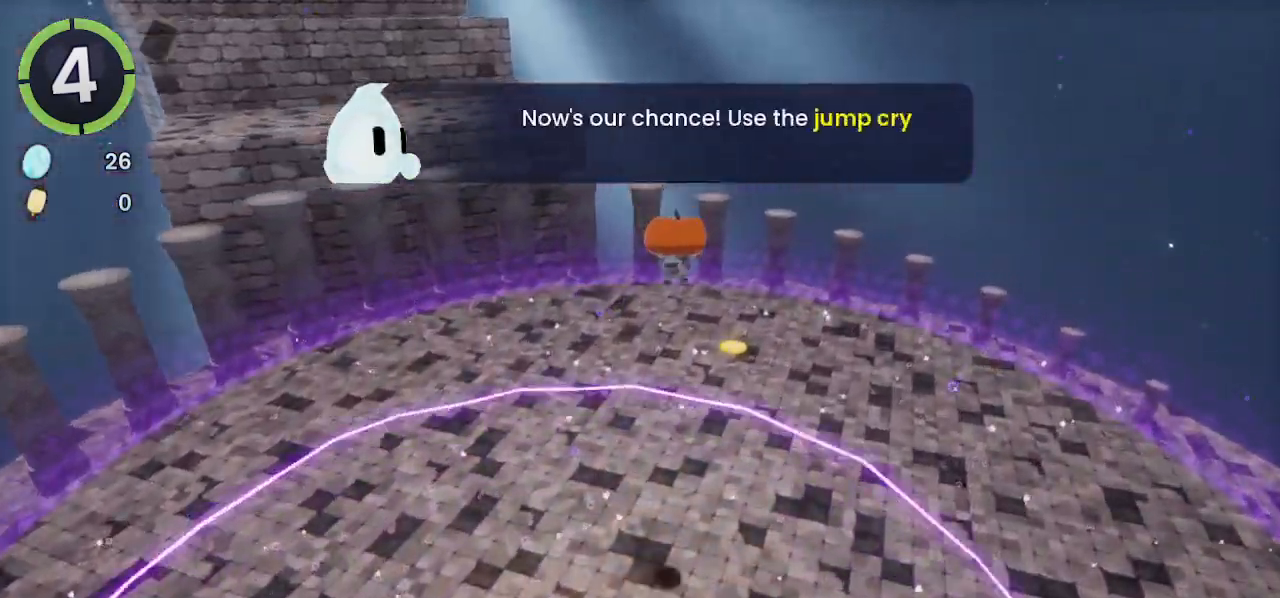
{"dt_ms": 500, "buttons": [], "left_stick": "up", "right_stick": "right", "events": [[133, "right_stick", "right"]]}
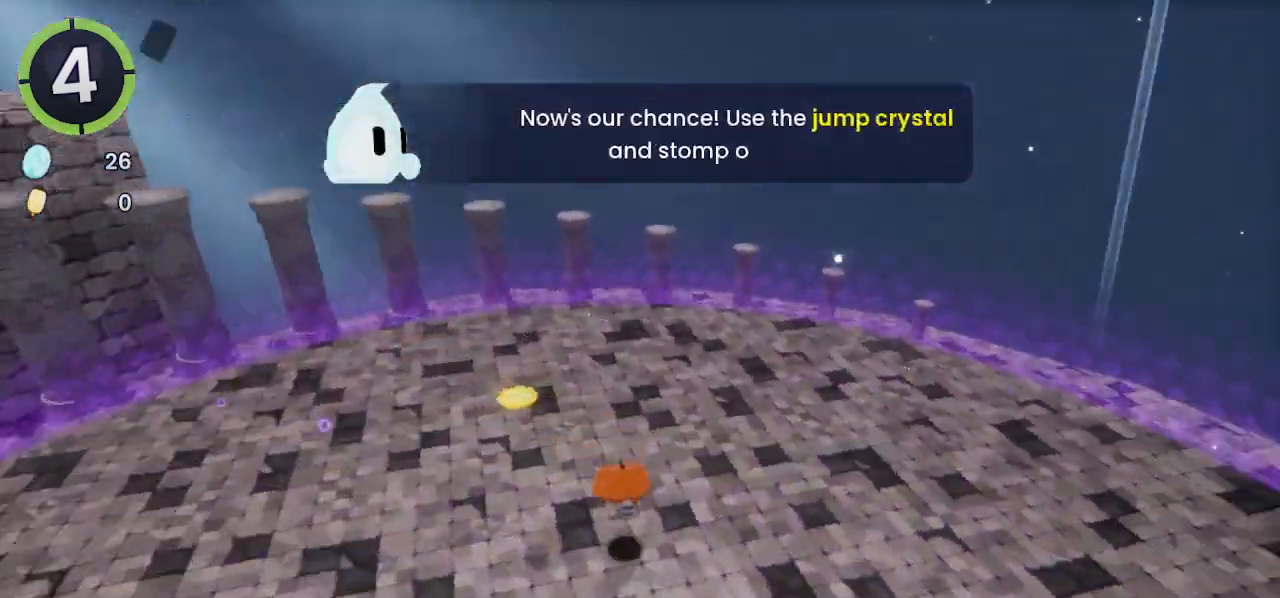
{"dt_ms": 500, "buttons": [], "left_stick": "up", "right_stick": "right", "events": []}
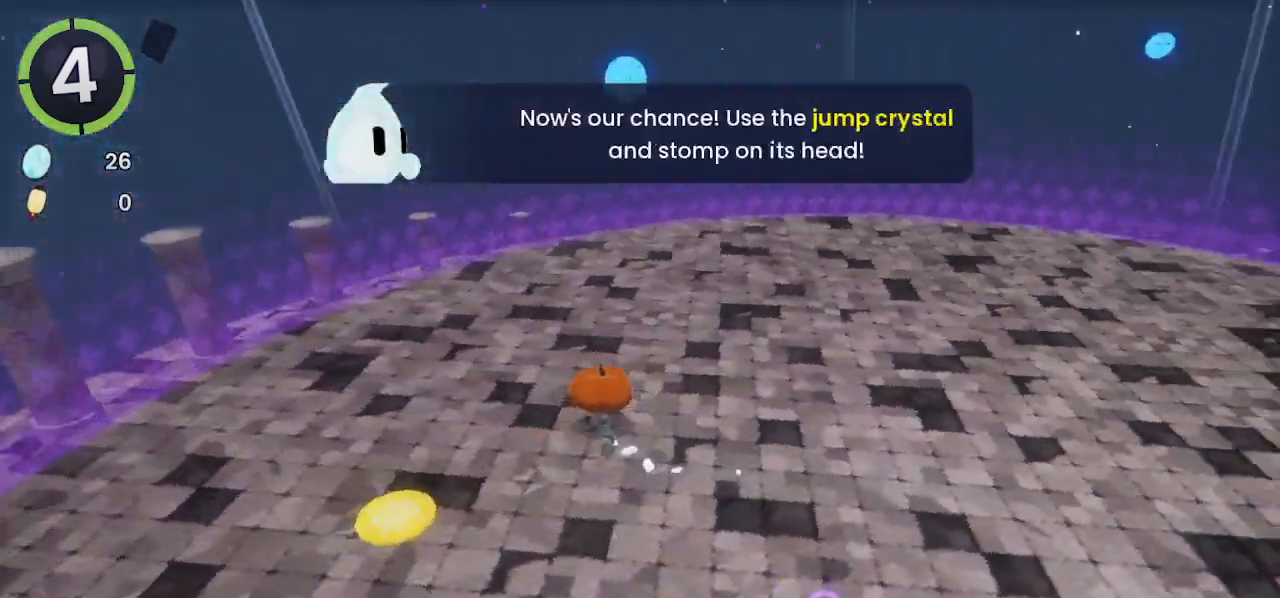
{"dt_ms": 500, "buttons": [], "left_stick": "up", "right_stick": "right", "events": []}